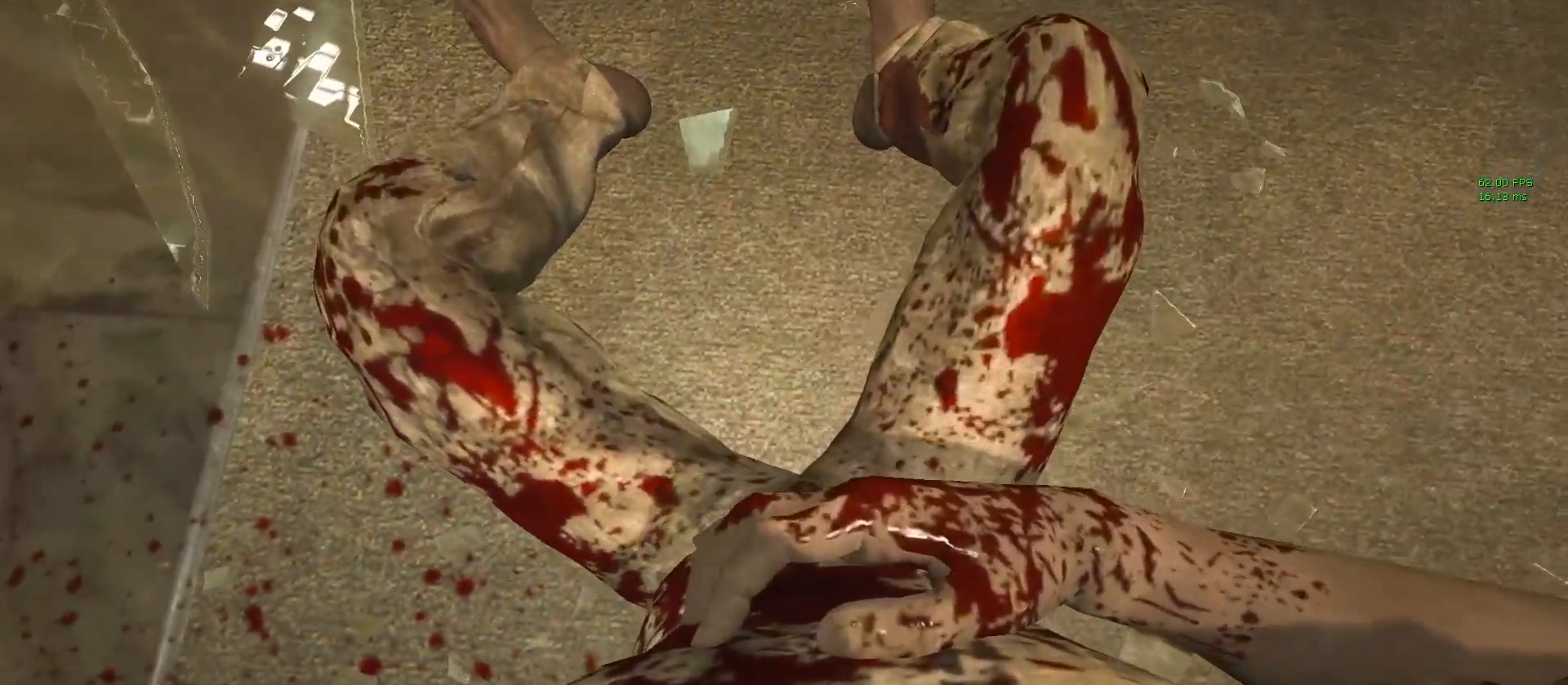
Gameplay with keyboard and mouse; each line is a JSON object with the keys and mouse buttons held at the frame after it. "events" lists presses ("down") and releases ("up") of "1", "2", "3", "4", "5", "a", "alt", "c", "ctrl", "d", "e", "f", "q", "r", "s", "shift", "space", "tab", "v", "w", "x", "z", "mouse_left", "mouse_middle", "mouse_right", "mouse_wheel_up" and "mouse_wheel_down" between this image and that frame as [ms after this image, input, new state], when the widget could be followed in between. "mouse_left", "mouse_middle", "mouse_right", "mouse_wheel_up", "mouse_wheel_down" = the "left", "middle", "right", "wheel_up", "wheel_down" buttons of the "mouse" list. No other keys are recorded. Mouse movement is not recorded.
{"keys": ["shift"], "mouse": [], "events": [[467, "shift", "down"]]}
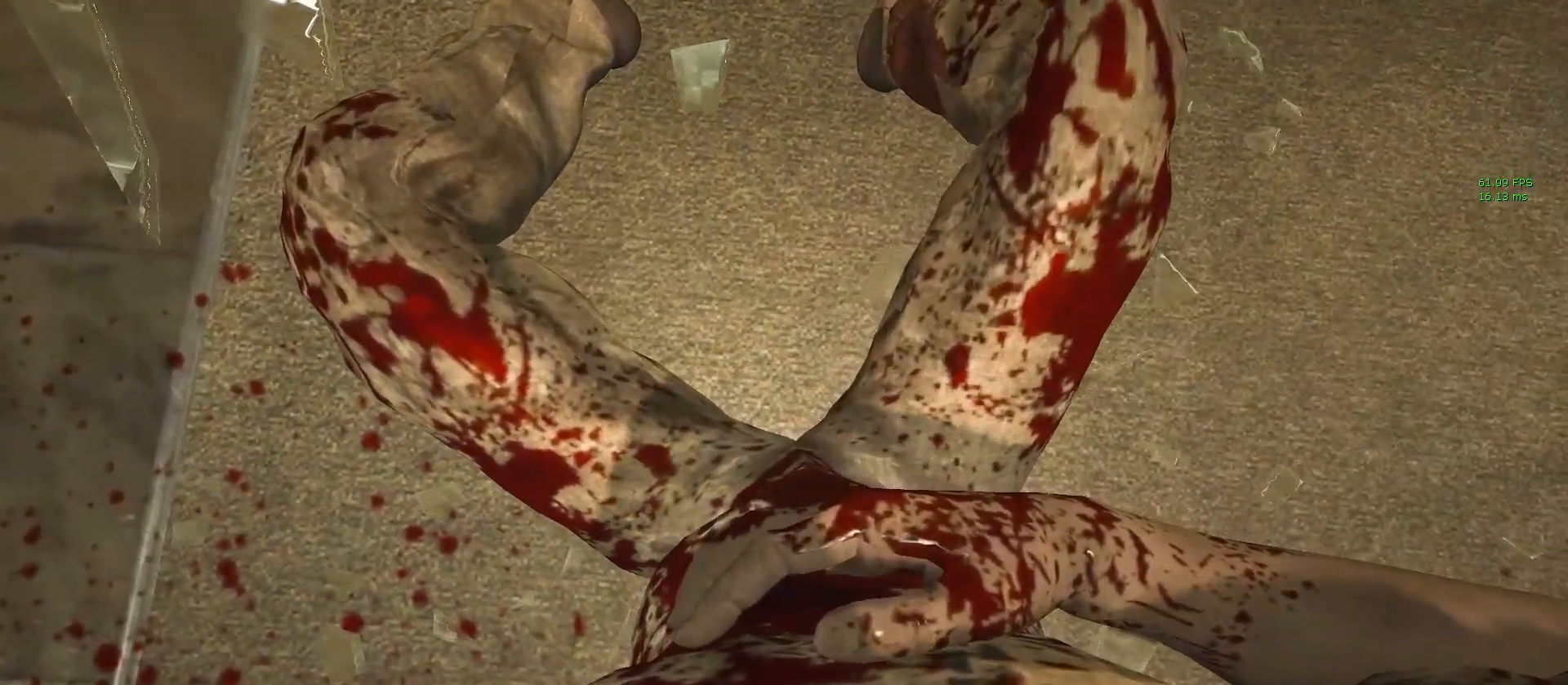
{"keys": ["a", "w"], "mouse": [], "events": [[200, "d", "down"], [300, "shift", "up"], [350, "d", "up"], [400, "a", "down"], [433, "w", "down"]]}
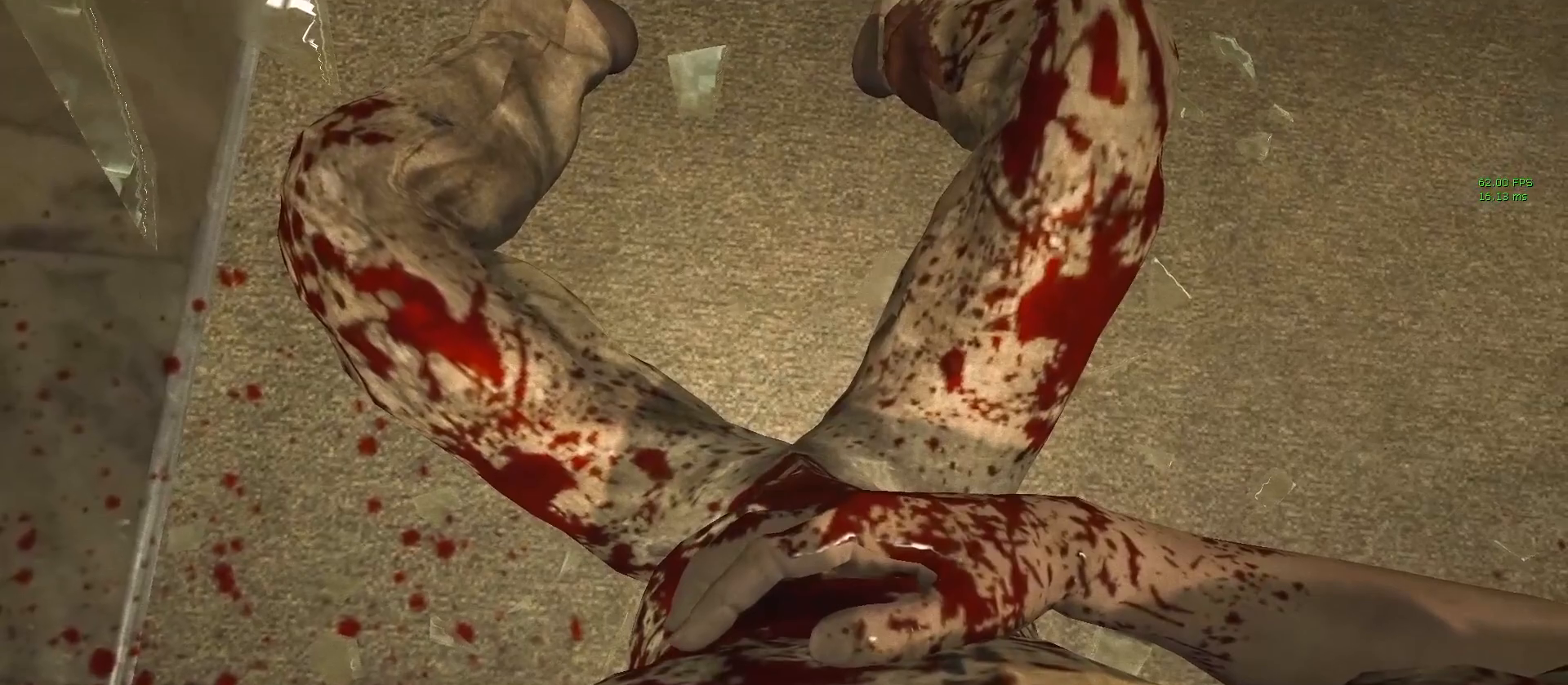
{"keys": [], "mouse": [], "events": [[33, "a", "up"], [33, "d", "down"], [33, "w", "up"], [133, "d", "up"], [167, "a", "down"], [217, "w", "down"], [267, "w", "up"], [317, "a", "up"]]}
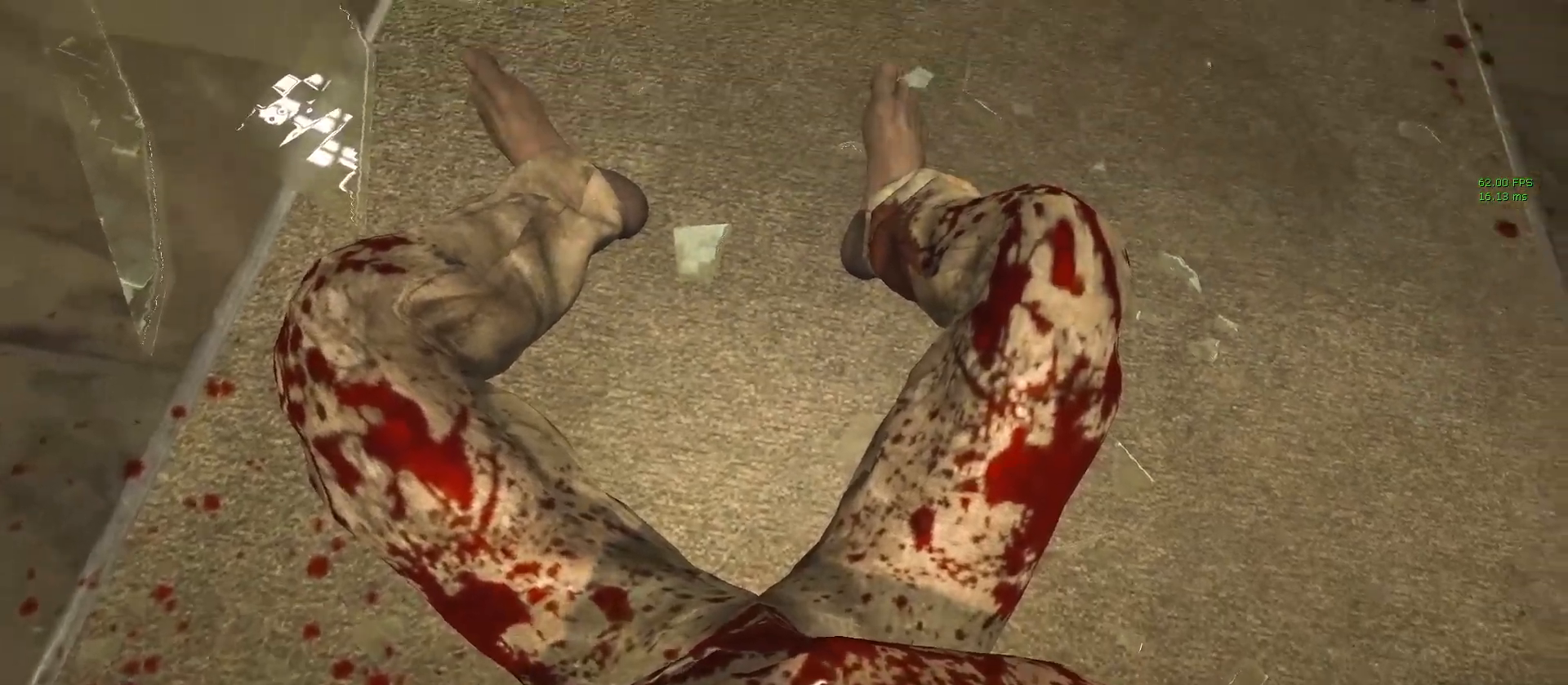
{"keys": ["shift", "w"], "mouse": [], "events": [[100, "d", "down"], [283, "d", "up"], [333, "a", "down"], [333, "shift", "down"], [383, "w", "down"], [483, "a", "up"]]}
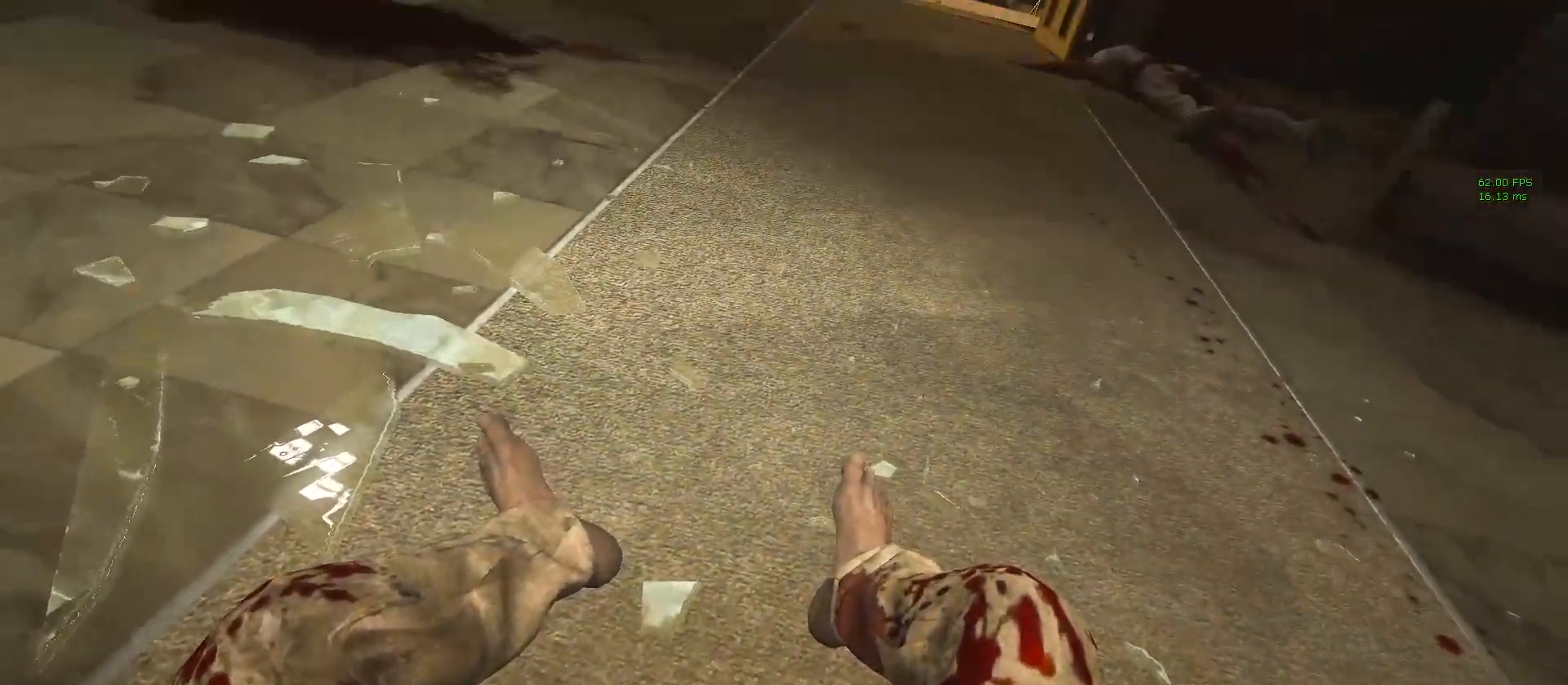
{"keys": ["a", "w"], "mouse": [], "events": [[33, "d", "down"], [33, "w", "up"], [67, "shift", "up"], [167, "a", "down"], [167, "d", "up"], [167, "shift", "down"], [350, "a", "up"], [350, "d", "down"], [400, "shift", "up"], [500, "a", "down"], [500, "d", "up"], [500, "w", "down"]]}
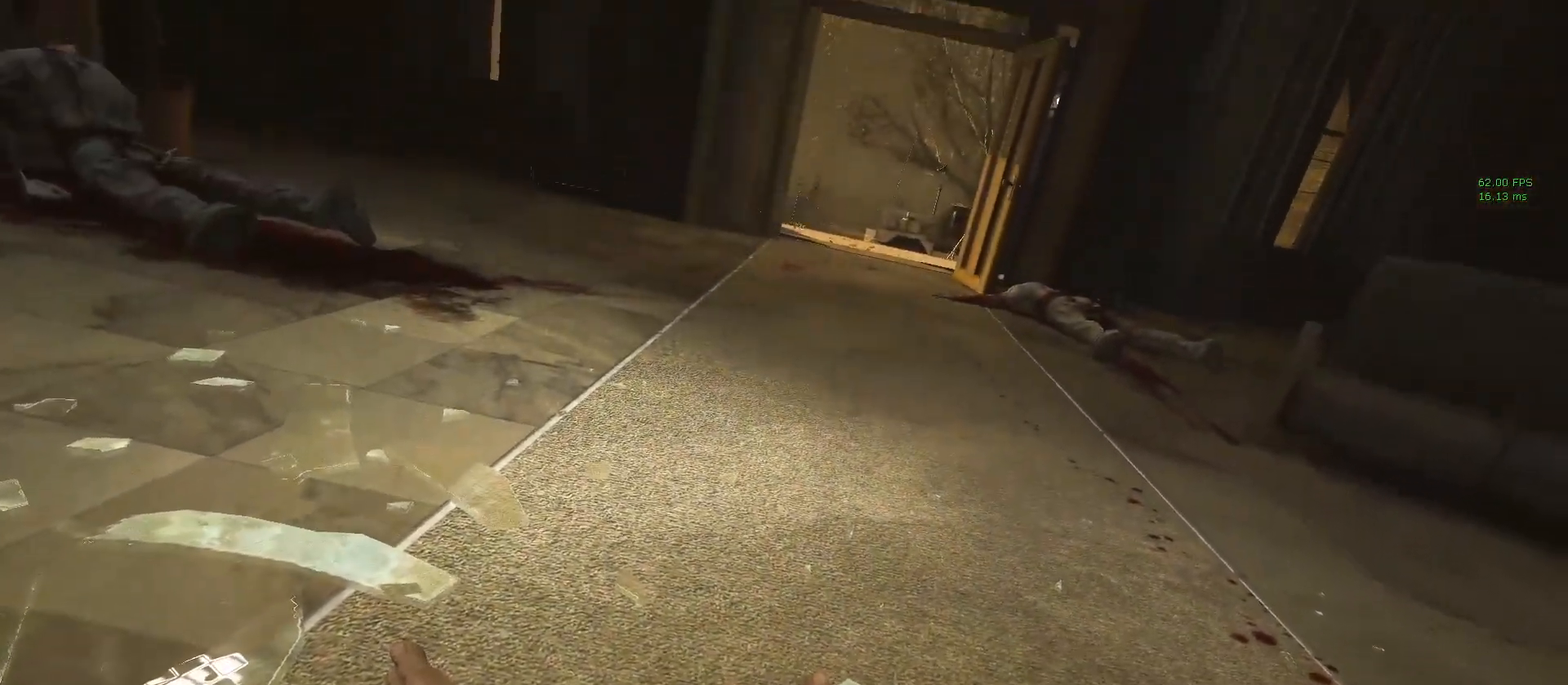
{"keys": ["a", "s", "shift"], "mouse": [], "events": [[83, "shift", "down"], [133, "d", "down"], [183, "a", "up"], [183, "shift", "up"], [183, "w", "up"], [233, "d", "up"], [317, "a", "down"], [317, "shift", "down"], [500, "s", "down"]]}
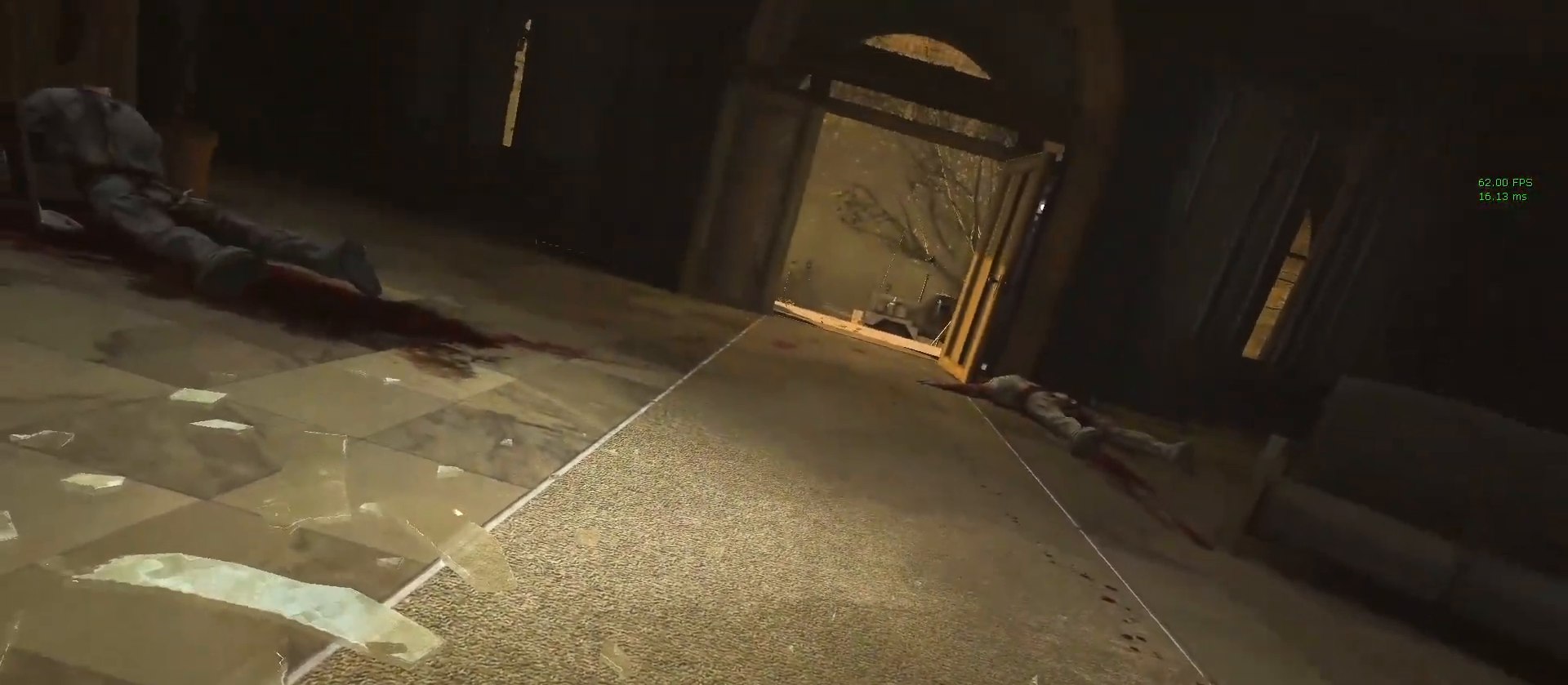
{"keys": ["d", "shift"], "mouse": [], "events": [[50, "a", "up"], [50, "d", "down"], [100, "s", "up"], [150, "shift", "up"], [250, "d", "up"], [250, "shift", "down"], [300, "a", "down"], [433, "d", "down"], [467, "a", "up"]]}
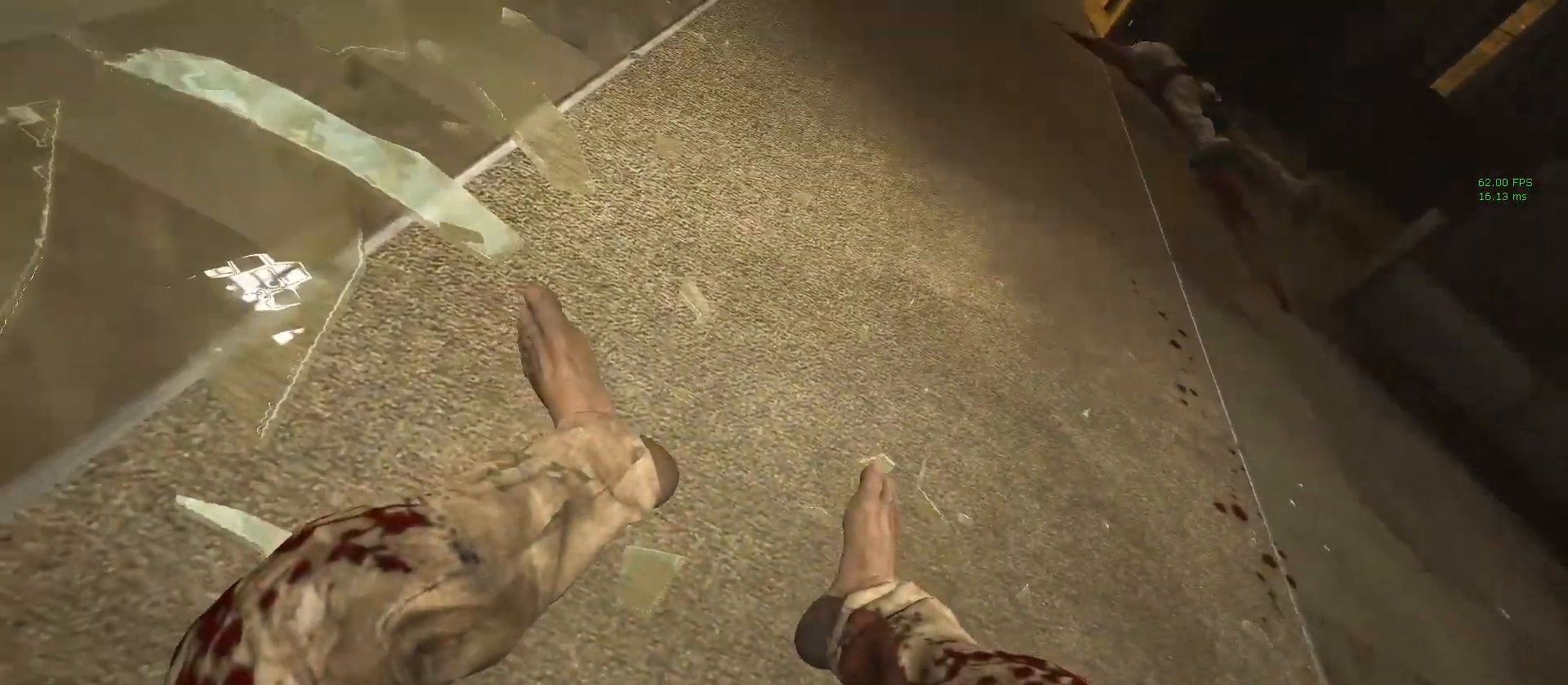
{"keys": ["a", "s", "shift"], "mouse": [], "events": [[17, "s", "down"], [67, "d", "up"], [250, "s", "up"], [350, "a", "down"], [500, "s", "down"]]}
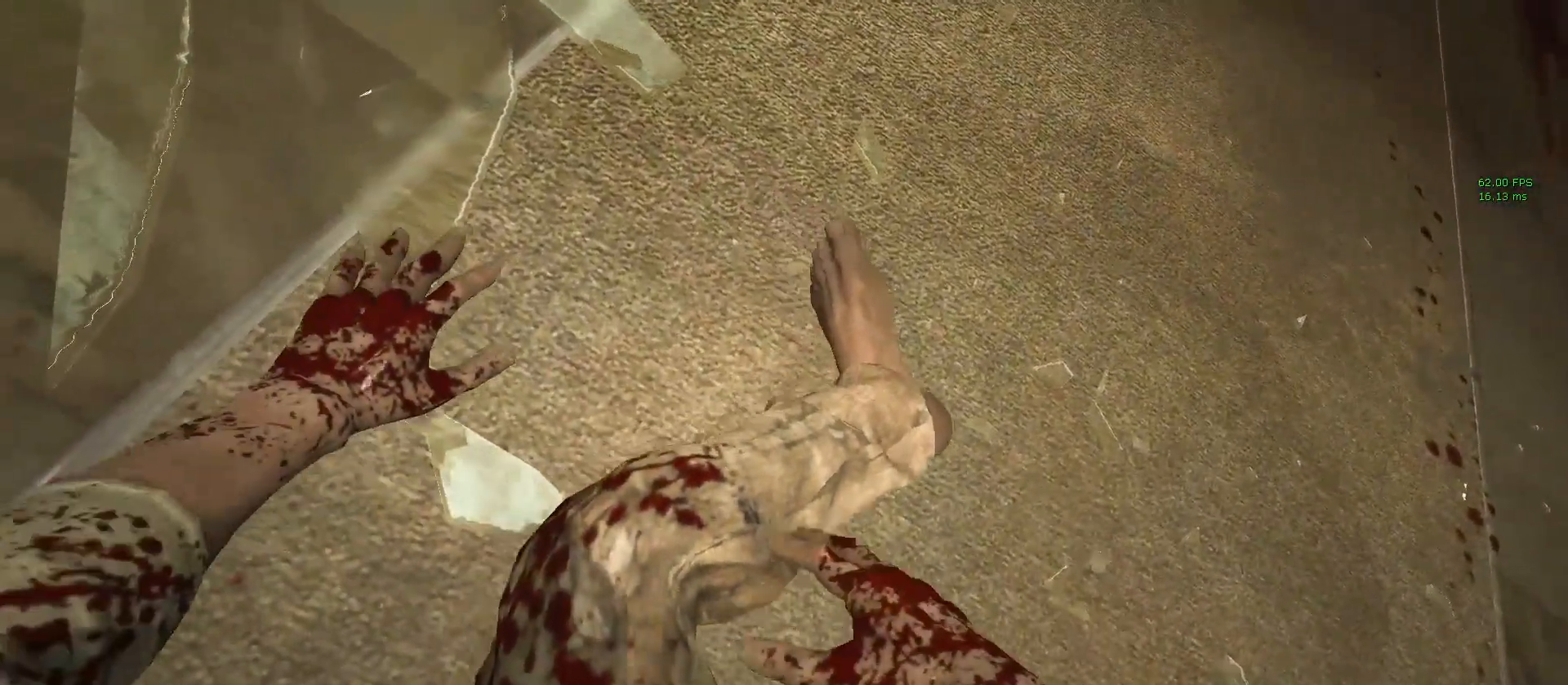
{"keys": ["a", "s", "shift"], "mouse": [], "events": [[83, "a", "up"], [133, "d", "down"], [167, "s", "up"], [317, "a", "down"], [317, "d", "up"], [417, "s", "down"]]}
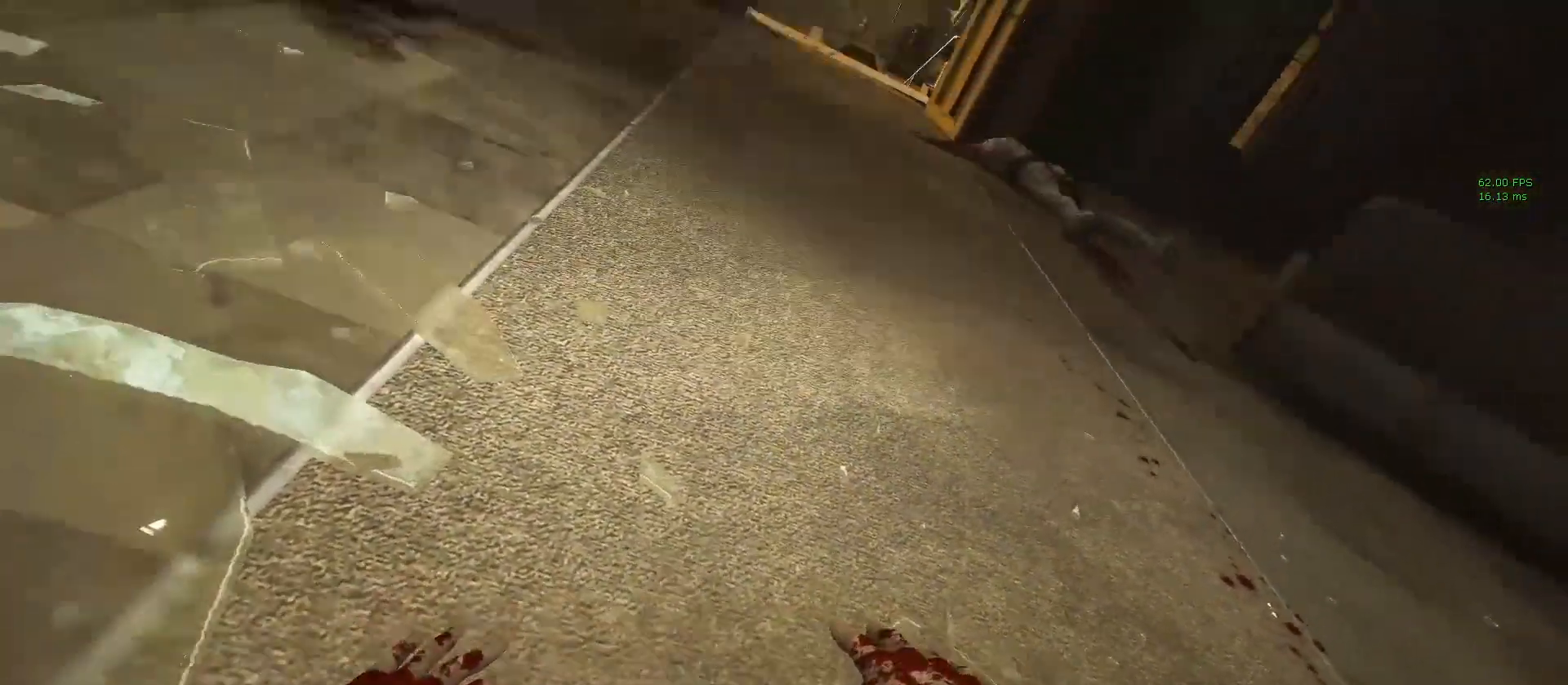
{"keys": ["d", "s", "shift"], "mouse": [], "events": [[17, "a", "up"], [50, "d", "down"], [100, "s", "up"], [200, "d", "up"], [250, "a", "down"], [383, "s", "down"], [433, "d", "down"], [467, "a", "up"]]}
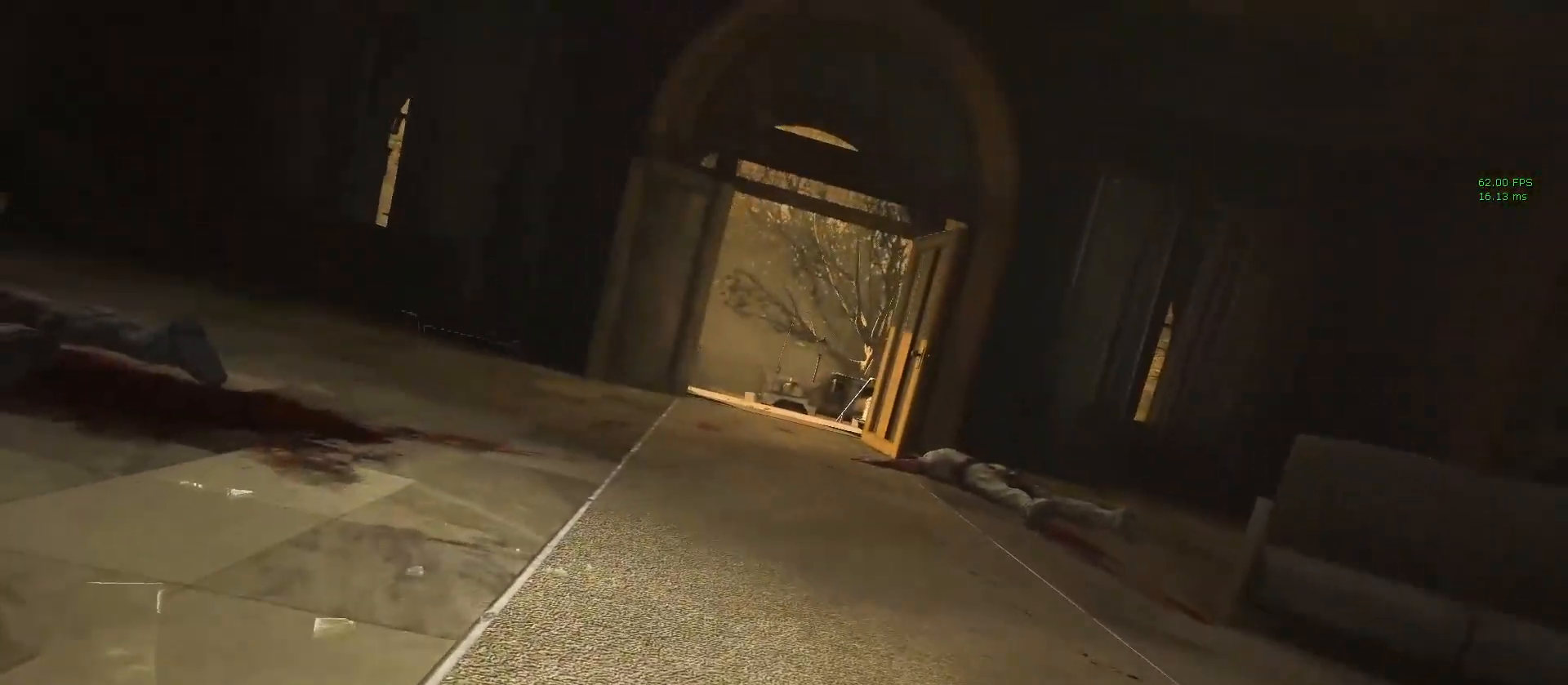
{"keys": ["d", "s", "shift"], "mouse": [], "events": [[17, "s", "up"], [167, "a", "down"], [167, "d", "up"], [350, "s", "down"], [400, "a", "up"], [400, "d", "down"]]}
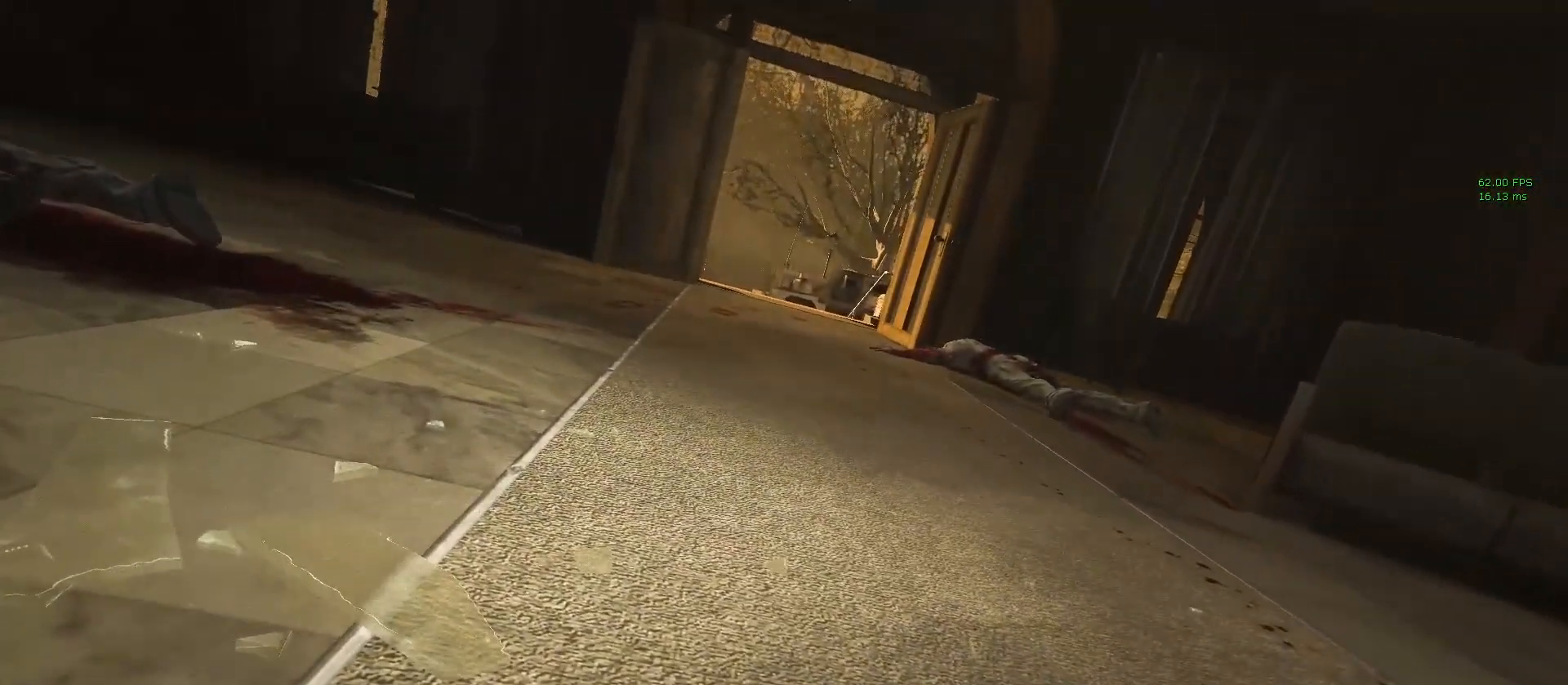
{"keys": ["d", "shift"], "mouse": [], "events": [[33, "s", "up"], [133, "d", "up"], [183, "a", "down"], [183, "s", "down"], [367, "d", "down"], [417, "a", "up"], [417, "s", "up"]]}
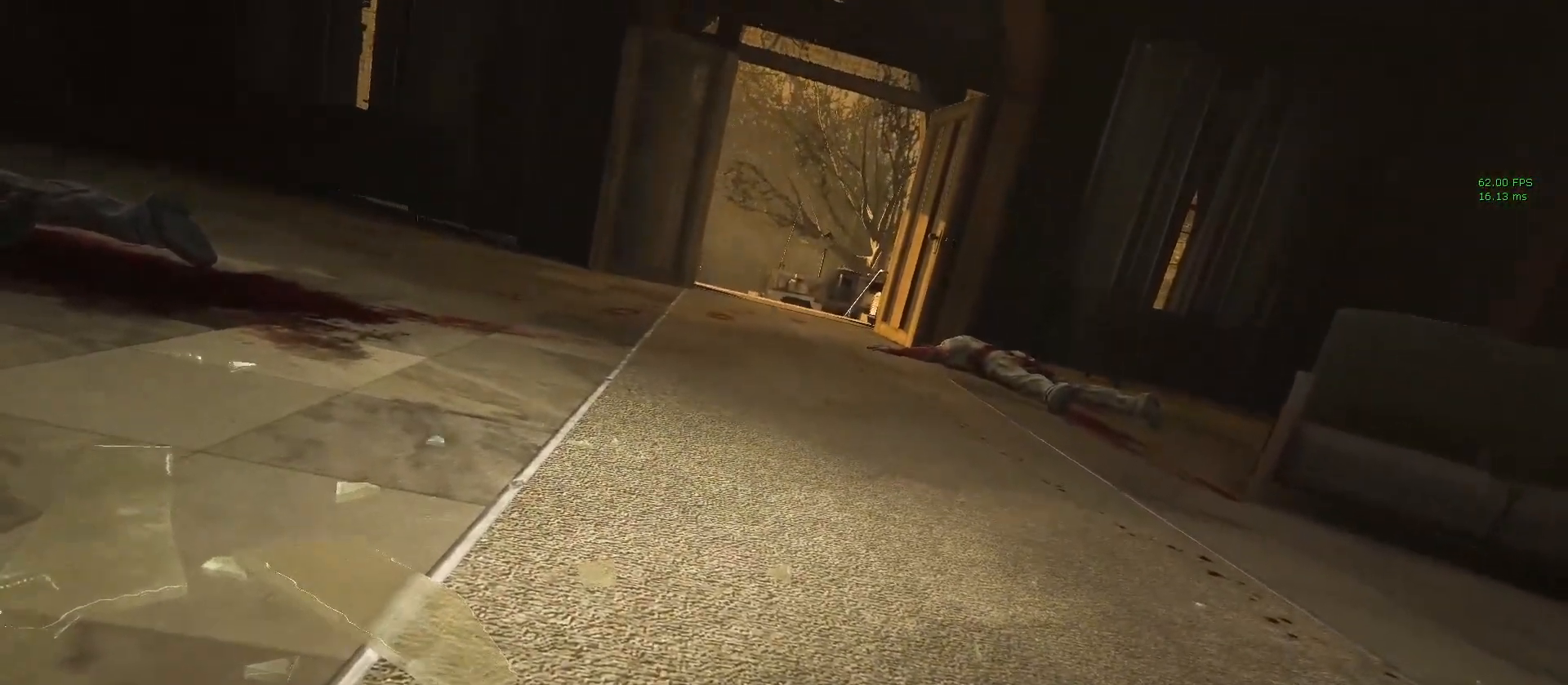
{"keys": ["d", "shift"], "mouse": [], "events": [[100, "d", "up"], [150, "a", "down"], [283, "s", "down"], [383, "a", "up"], [383, "d", "down"], [483, "s", "up"]]}
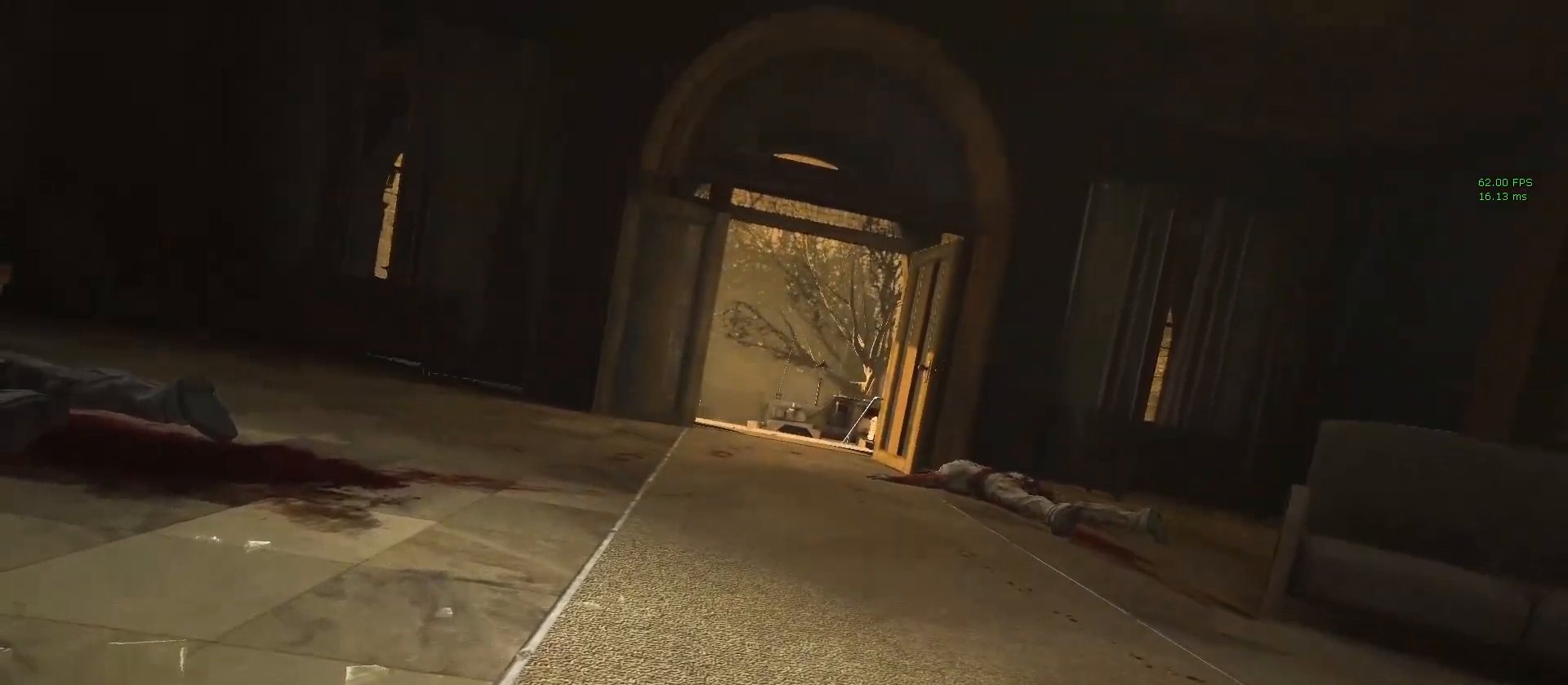
{"keys": ["d", "shift"], "mouse": [], "events": [[67, "d", "up"], [300, "a", "down"], [433, "d", "down"], [483, "a", "up"]]}
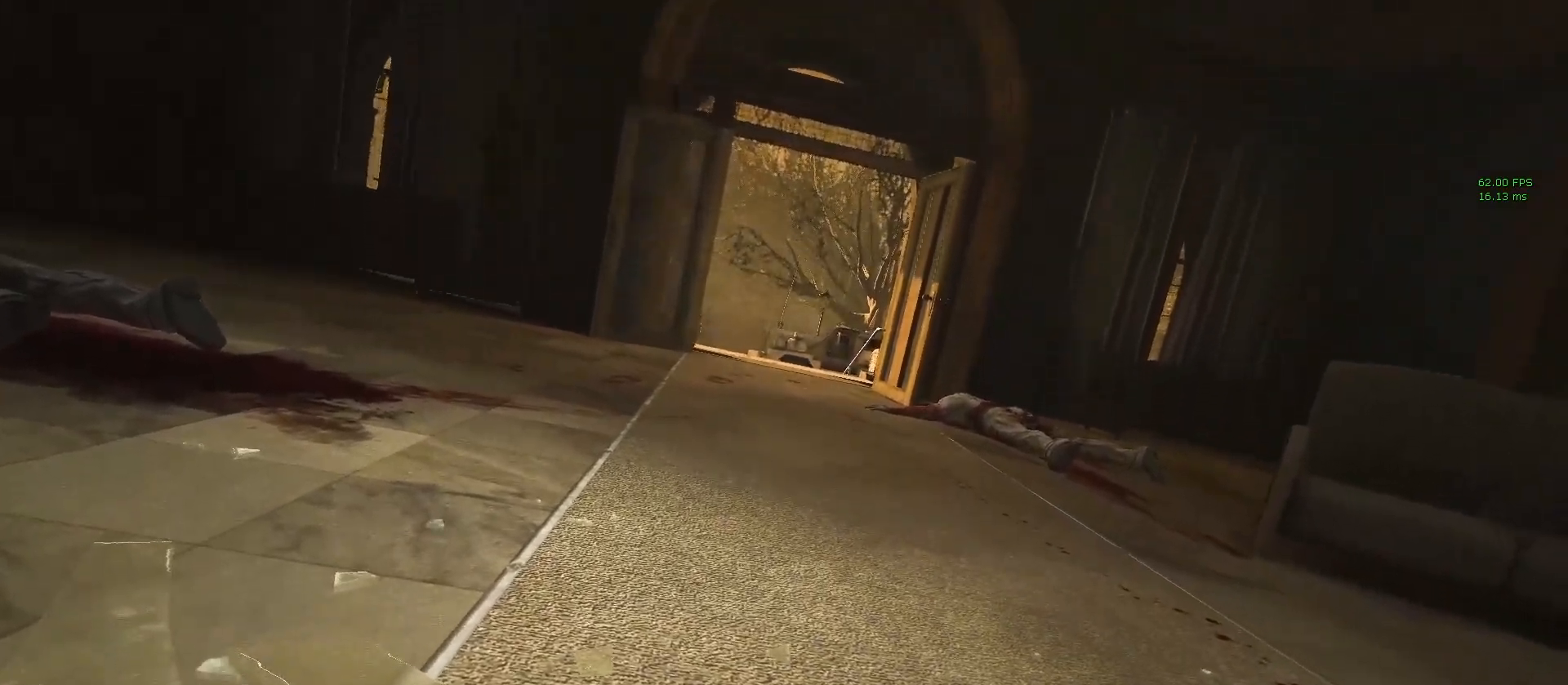
{"keys": ["a", "s", "shift"], "mouse": [], "events": [[33, "d", "up"], [367, "a", "down"], [400, "s", "down"]]}
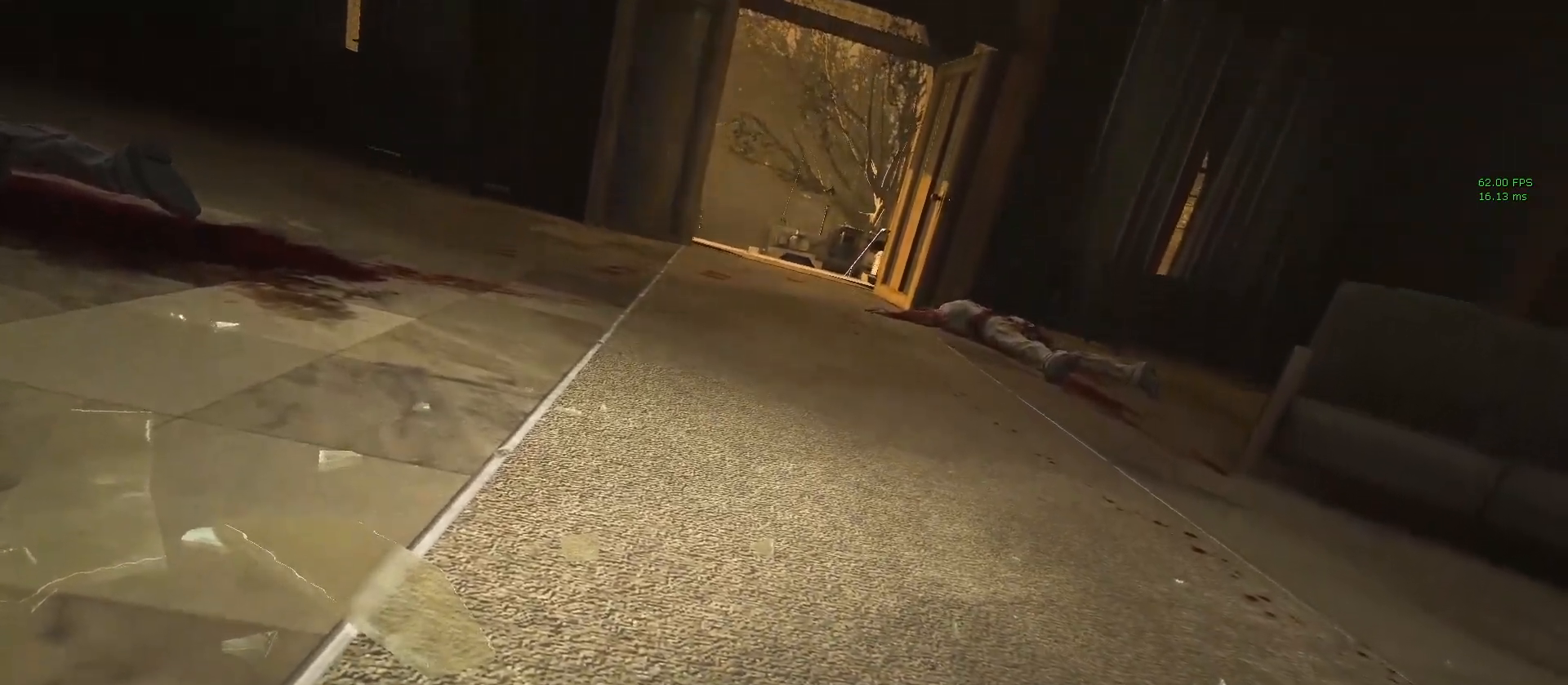
{"keys": ["a", "shift"], "mouse": [], "events": [[50, "a", "up"], [50, "d", "down"], [50, "s", "up"], [183, "d", "up"], [417, "a", "down"]]}
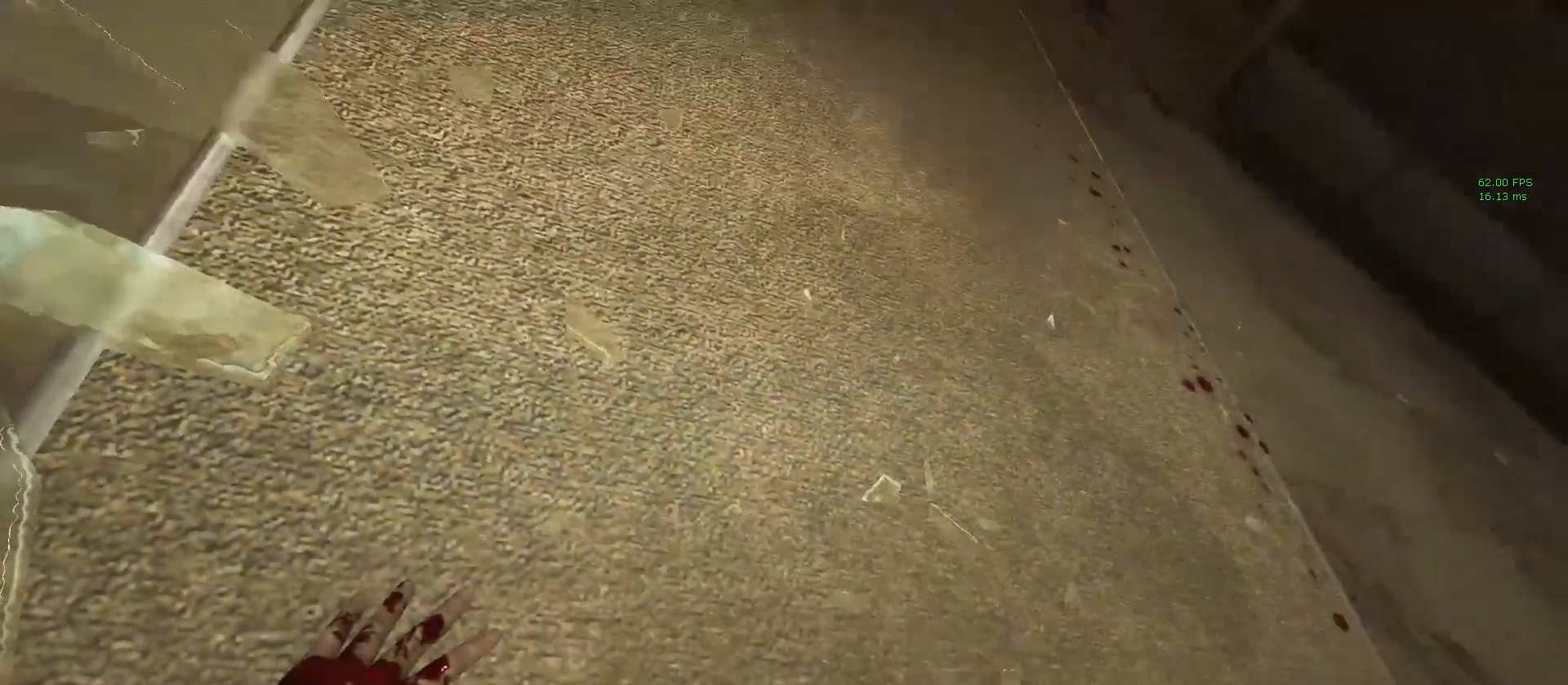
{"keys": ["shift"], "mouse": [], "events": [[17, "s", "down"], [167, "a", "up"], [250, "d", "down"], [300, "s", "up"], [400, "d", "up"]]}
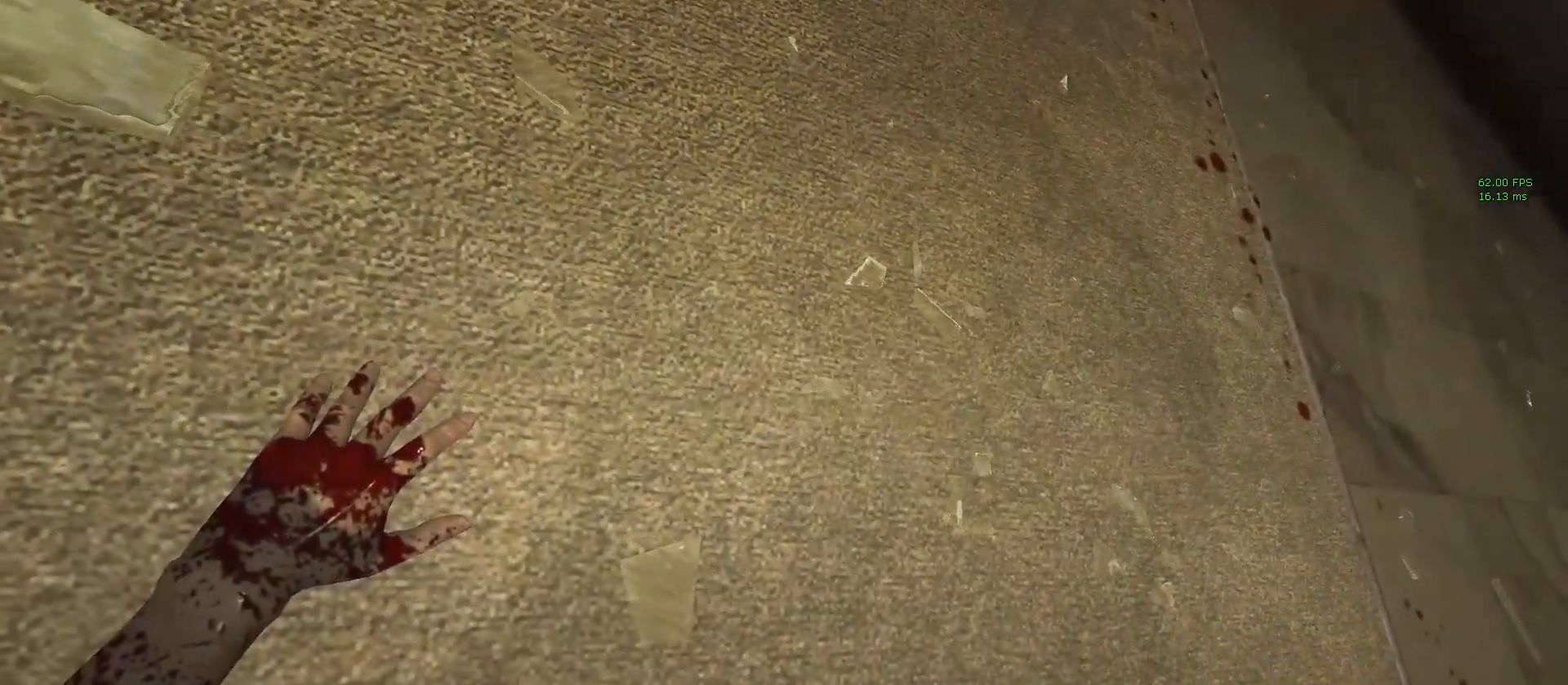
{"keys": ["shift"], "mouse": [], "events": []}
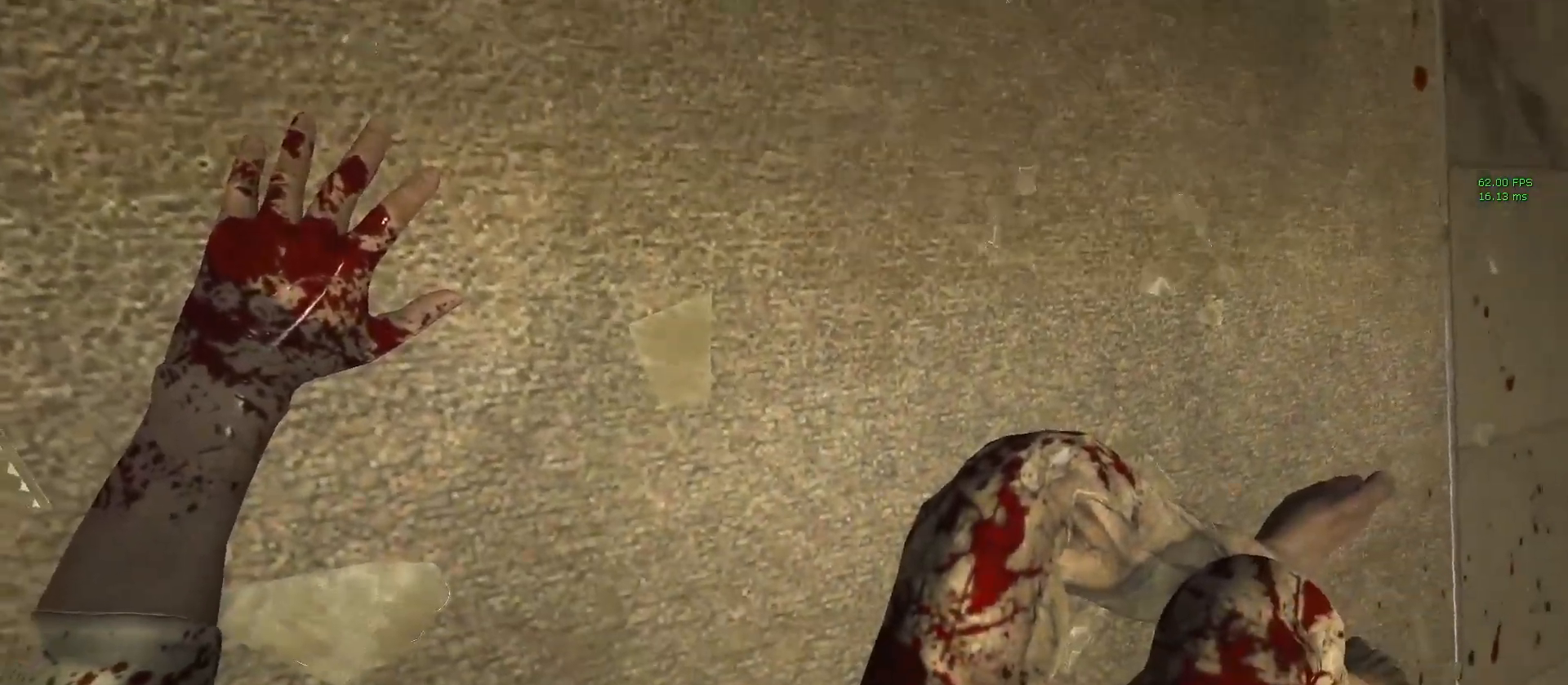
{"keys": ["shift"], "mouse": [], "events": []}
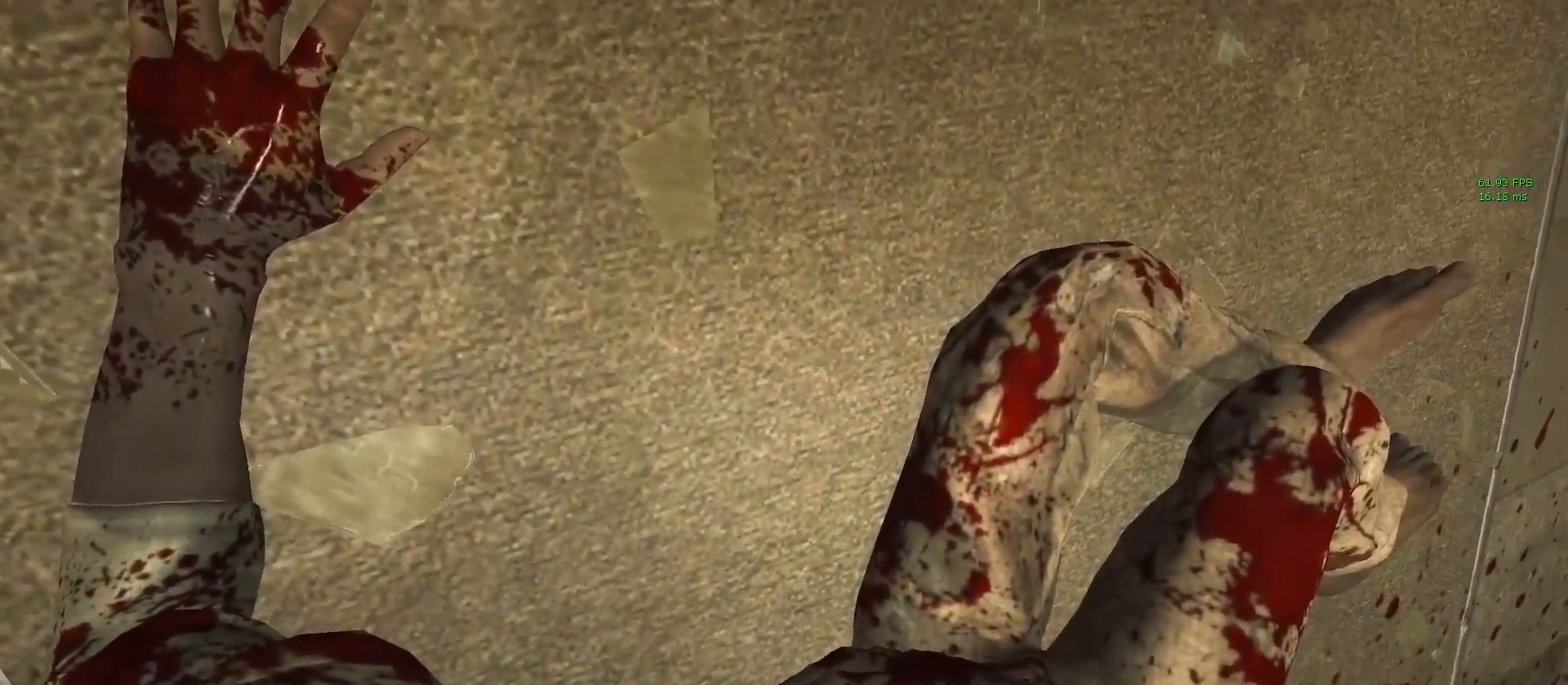
{"keys": ["shift"], "mouse": [], "events": []}
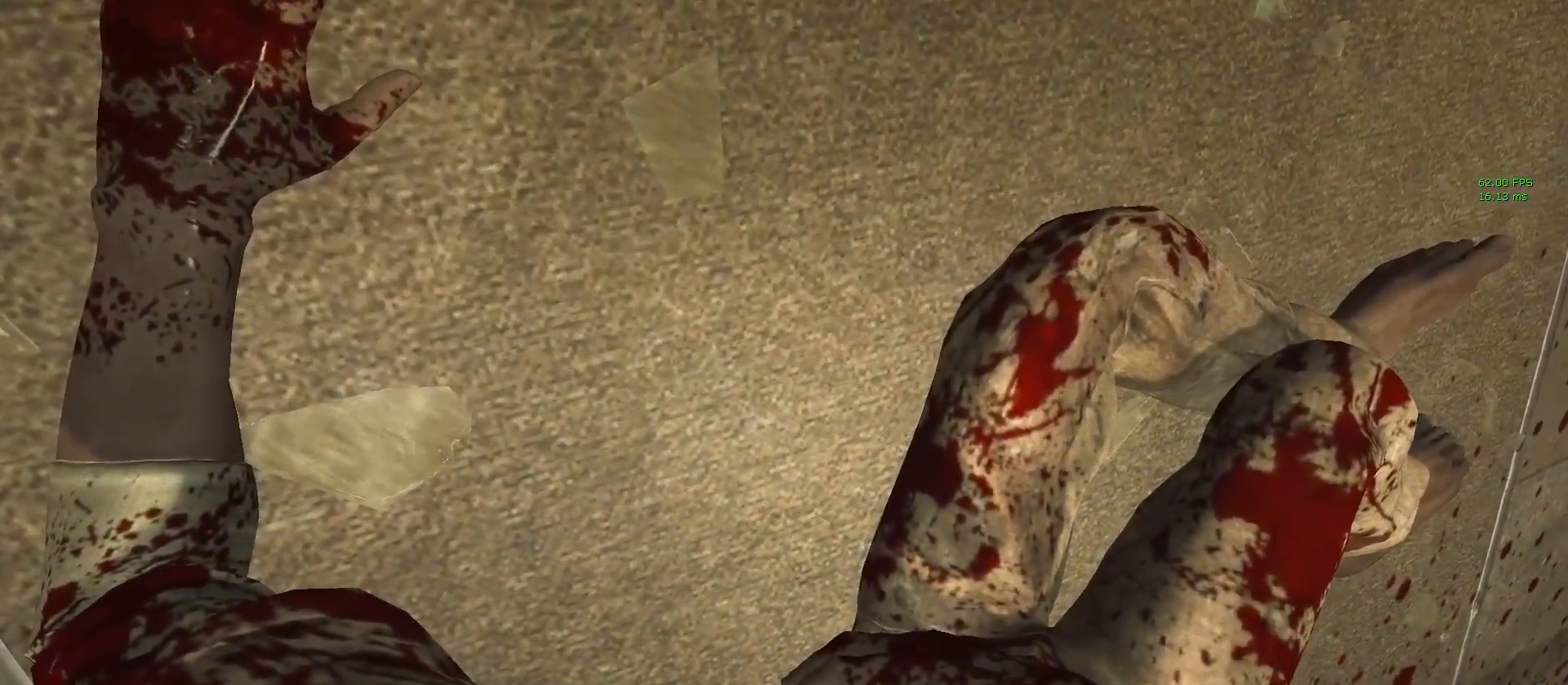
{"keys": ["shift"], "mouse": [], "events": []}
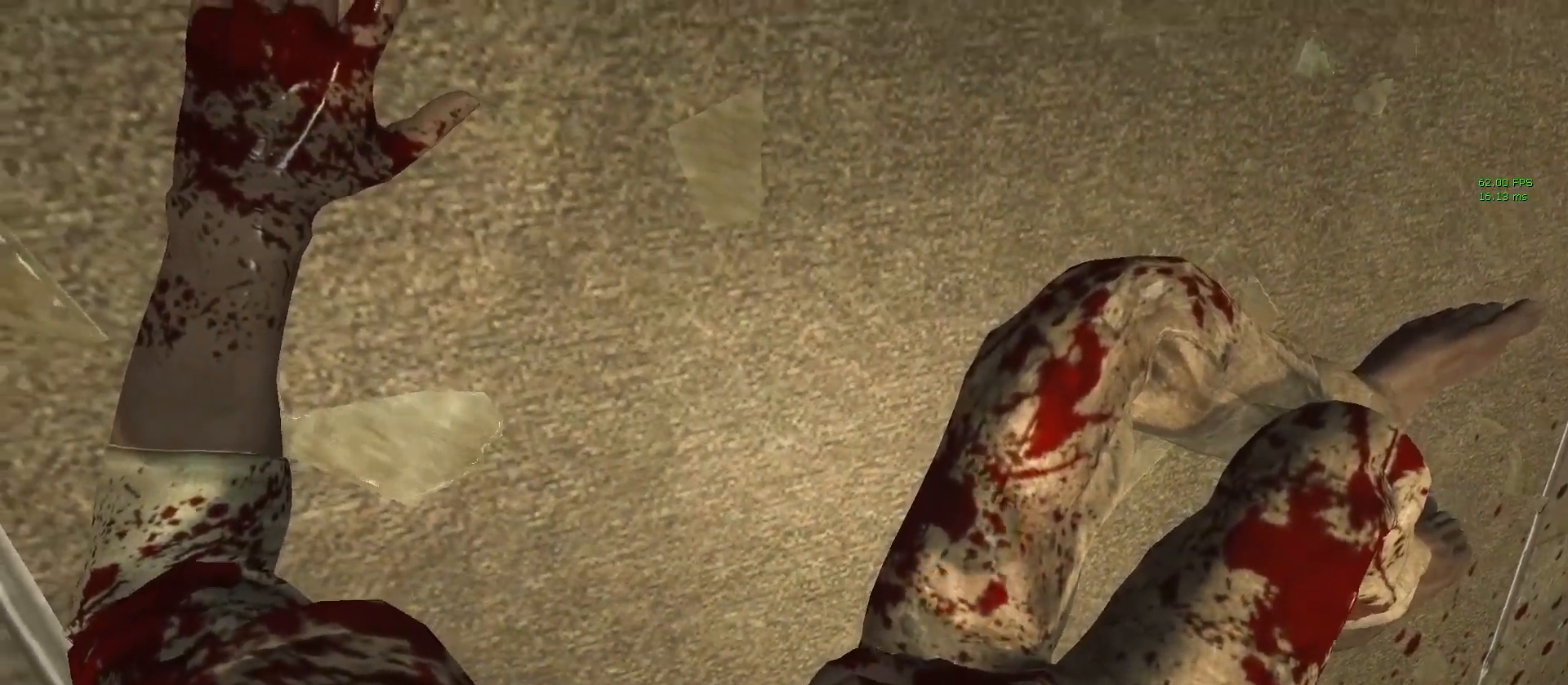
{"keys": ["a", "shift"], "mouse": [], "events": [[17, "a", "down"]]}
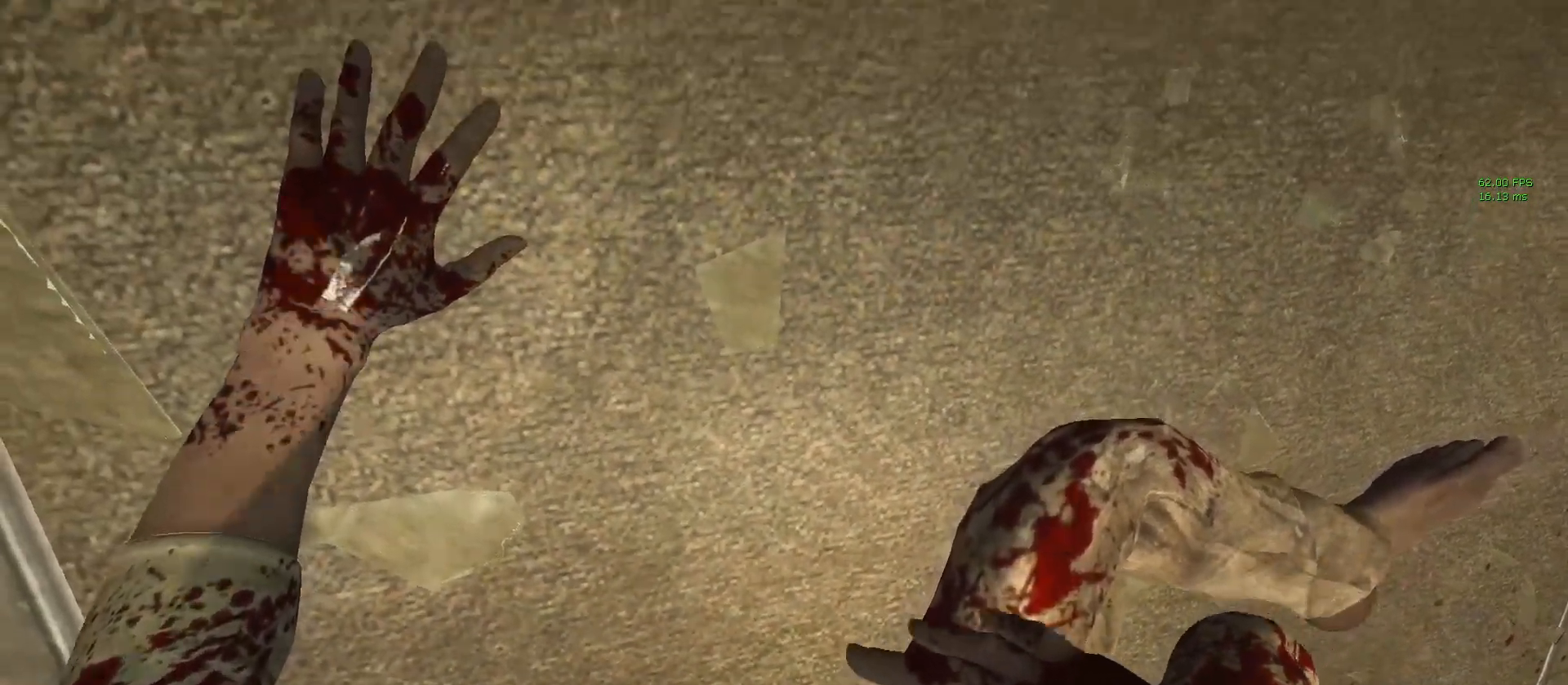
{"keys": ["s", "shift"], "mouse": [], "events": [[67, "a", "up"], [117, "d", "down"], [317, "d", "up"], [433, "s", "down"]]}
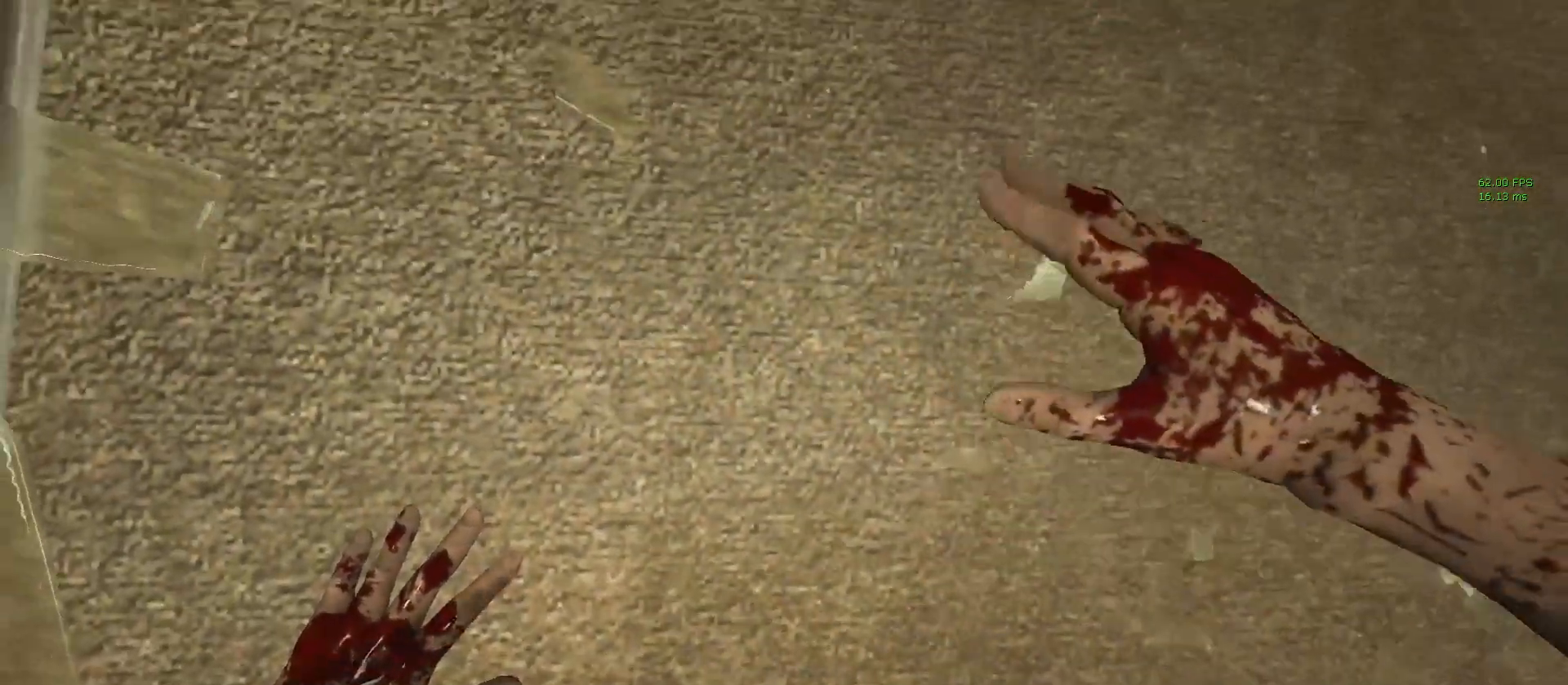
{"keys": ["shift"], "mouse": [], "events": [[133, "s", "up"]]}
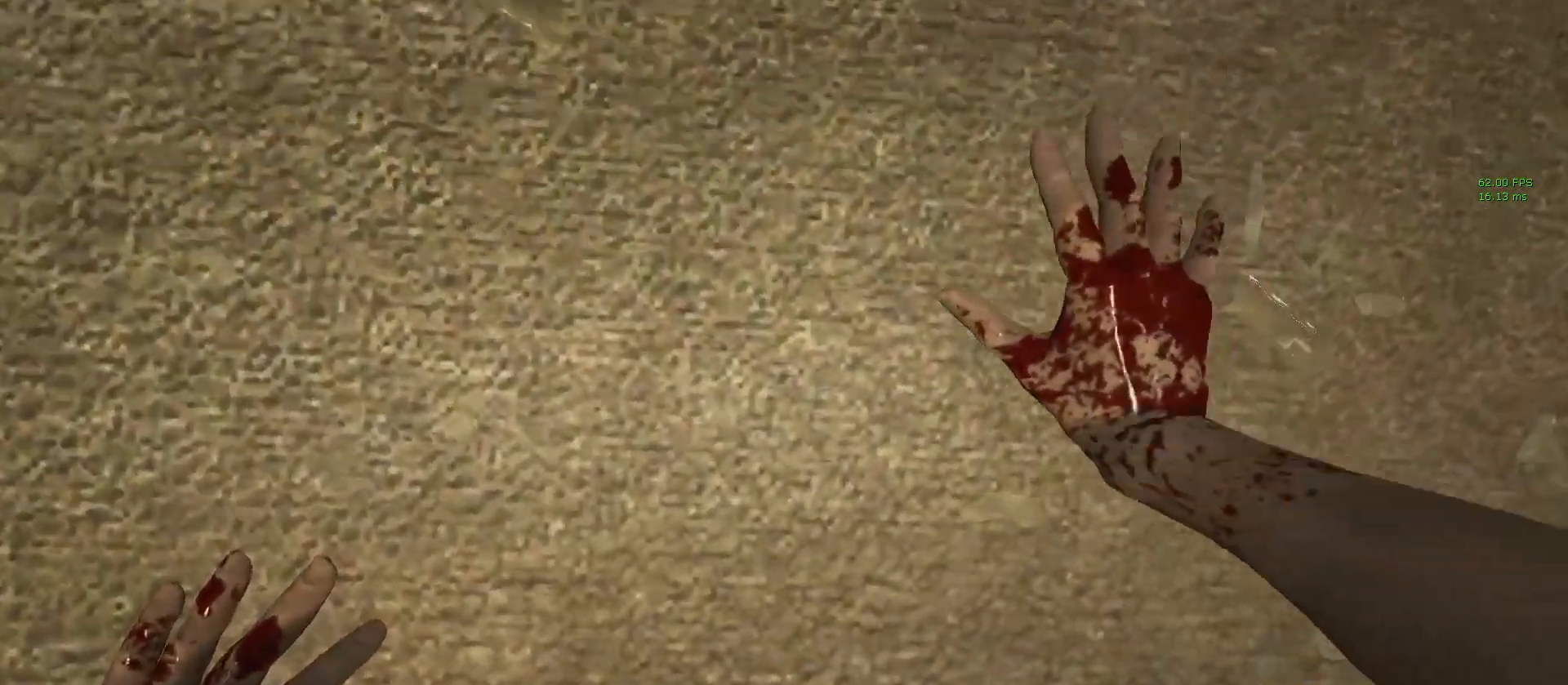
{"keys": ["shift"], "mouse": [], "events": [[100, "s", "down"], [433, "s", "up"]]}